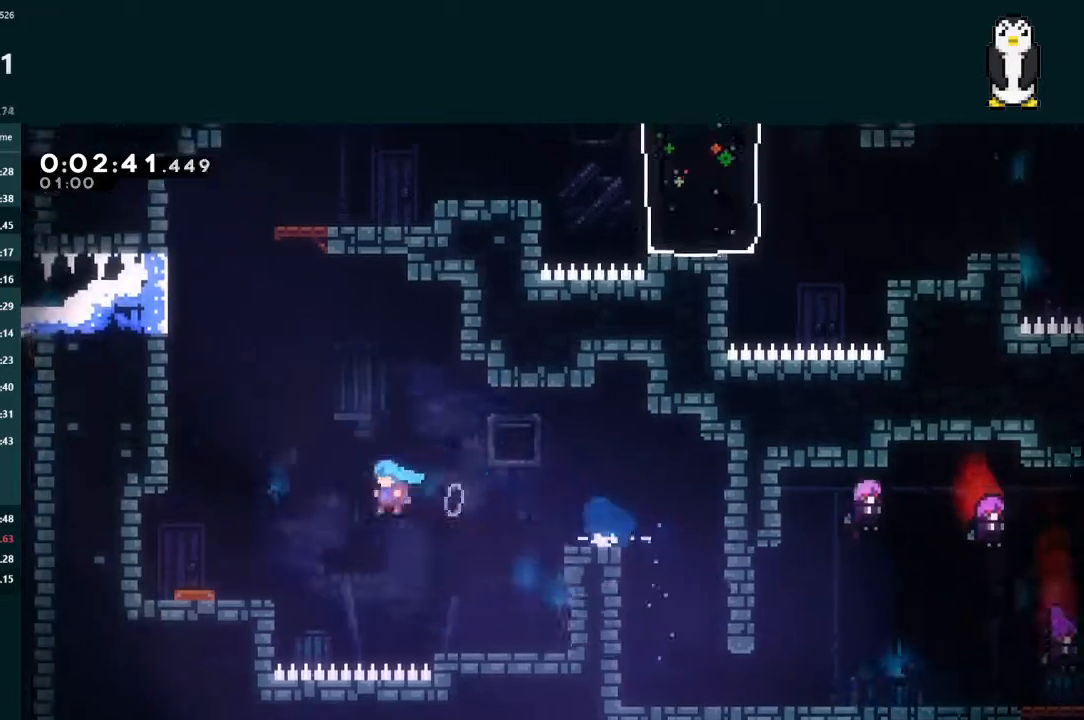
Gameplay with a controller (Xbox layout); each line is a JSON object with the inputs held at the frame after it. "events" lists button and stick changes between this image and that frame as [ms after this image, input, new state], when the widget could be followed in between. Not read: L3.
{"buttons": ["X", "L2", "DPAD_UP"], "left_stick": "center", "right_stick": "center", "events": [[467, "DPAD_LEFT", "up"], [467, "DPAD_UP", "down"], [467, "X", "down"], [500, "L2", "down"]]}
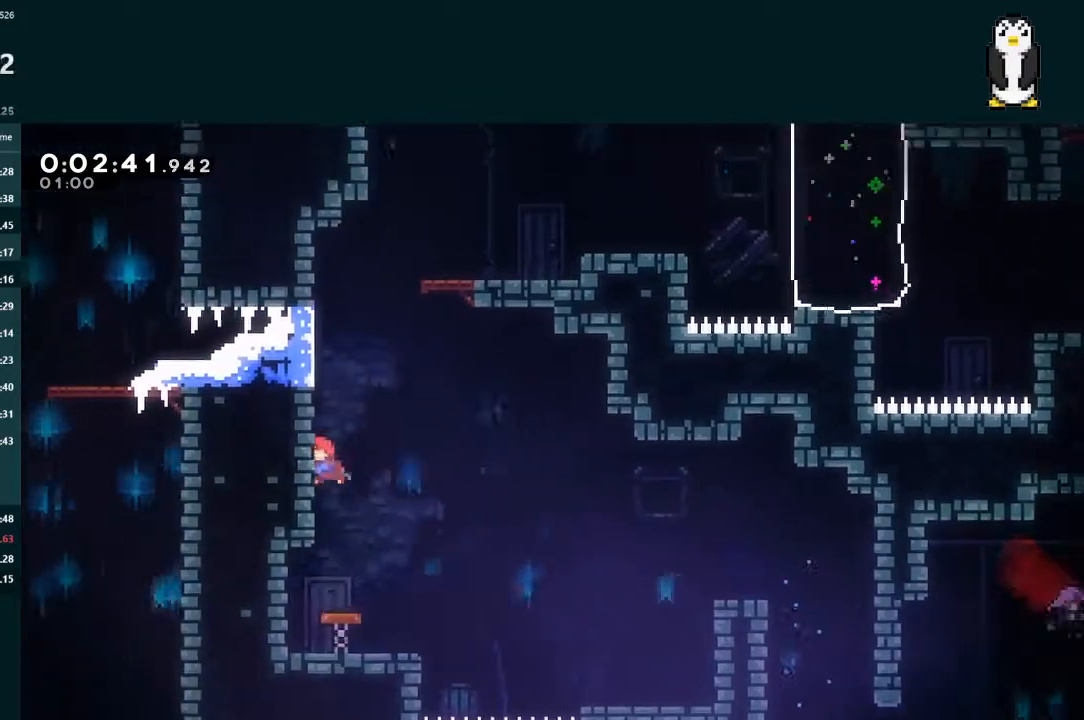
{"buttons": [], "left_stick": "center", "right_stick": "center", "events": [[67, "X", "up"], [133, "A", "down"], [167, "DPAD_RIGHT", "down"], [167, "DPAD_UP", "up"], [300, "A", "up"], [400, "L2", "up"], [433, "DPAD_RIGHT", "up"]]}
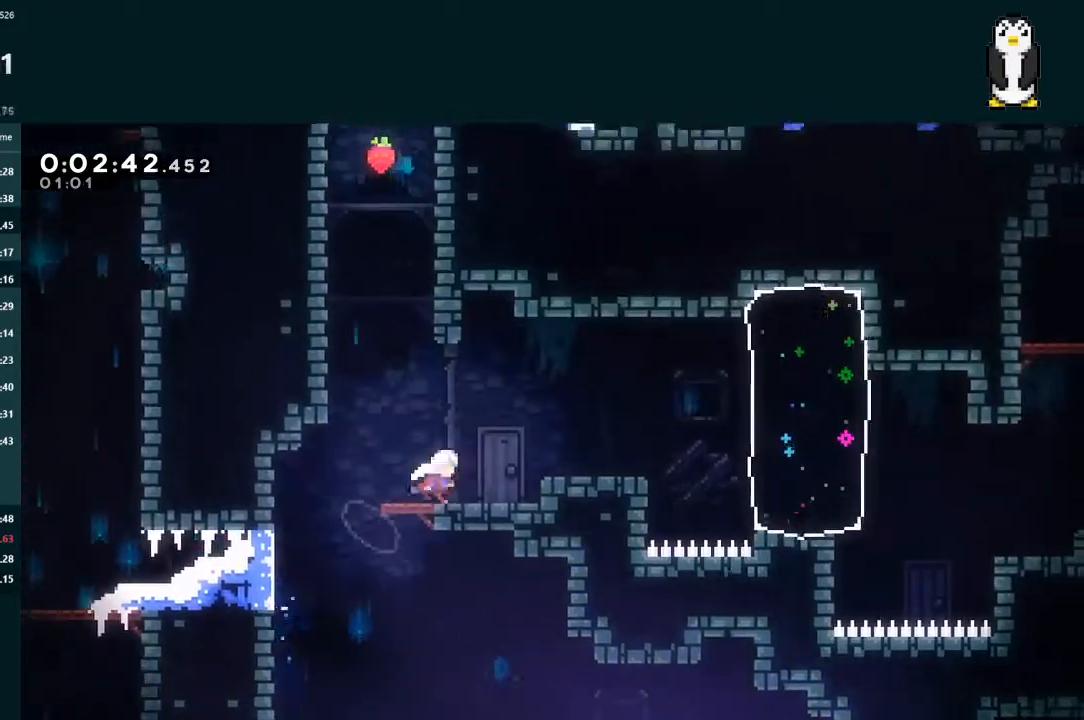
{"buttons": ["X", "DPAD_RIGHT"], "left_stick": "center", "right_stick": "center", "events": [[33, "DPAD_RIGHT", "down"], [67, "X", "down"], [100, "A", "down"], [100, "X", "up"], [167, "A", "up"], [433, "X", "down"]]}
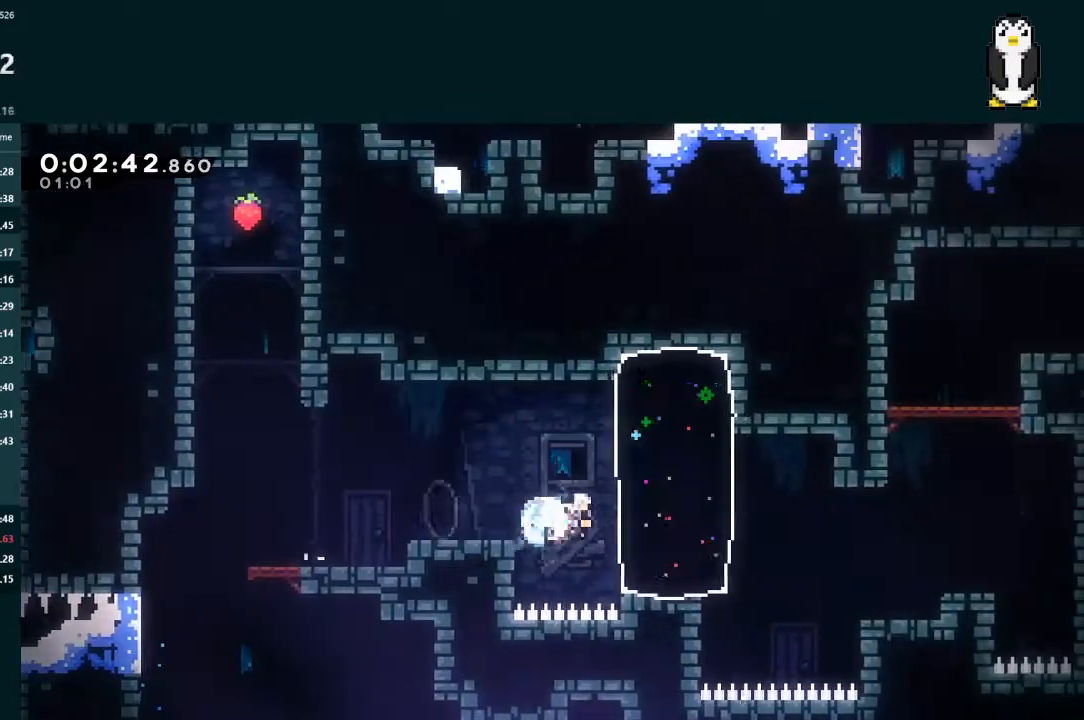
{"buttons": ["X", "L2", "DPAD_UP"], "left_stick": "center", "right_stick": "center", "events": [[300, "X", "up"], [467, "DPAD_RIGHT", "up"], [467, "DPAD_UP", "down"], [467, "L2", "down"], [500, "X", "down"]]}
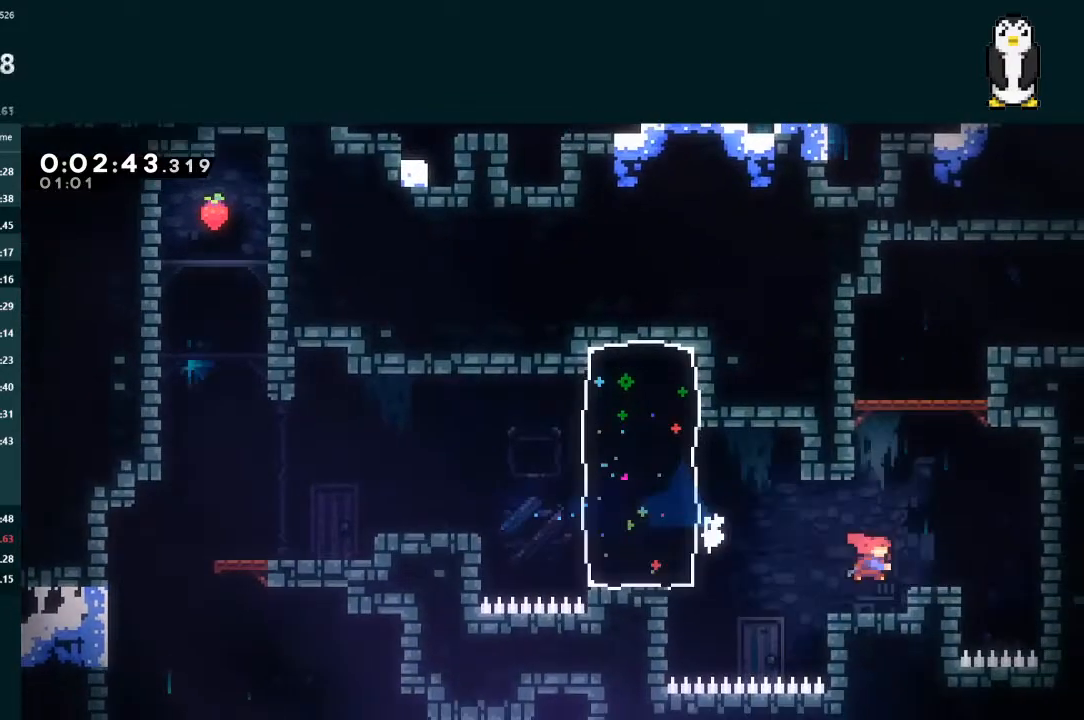
{"buttons": ["DPAD_DOWN", "DPAD_RIGHT"], "left_stick": "center", "right_stick": "center", "events": [[100, "X", "up"], [133, "DPAD_RIGHT", "down"], [167, "A", "down"], [167, "DPAD_UP", "up"], [233, "DPAD_DOWN", "down"], [267, "R1", "down"], [400, "A", "up"], [400, "R1", "up"], [433, "L2", "up"]]}
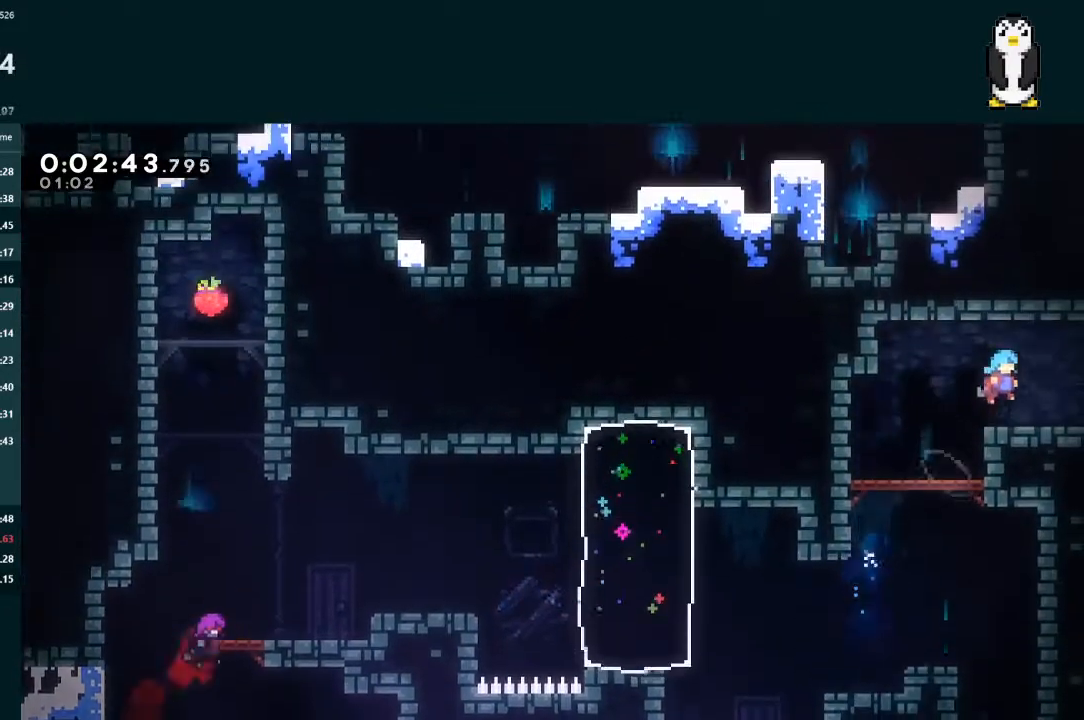
{"buttons": ["DPAD_DOWN", "DPAD_RIGHT"], "left_stick": "center", "right_stick": "center", "events": [[133, "X", "down"], [200, "A", "down"], [233, "X", "up"], [267, "A", "up"]]}
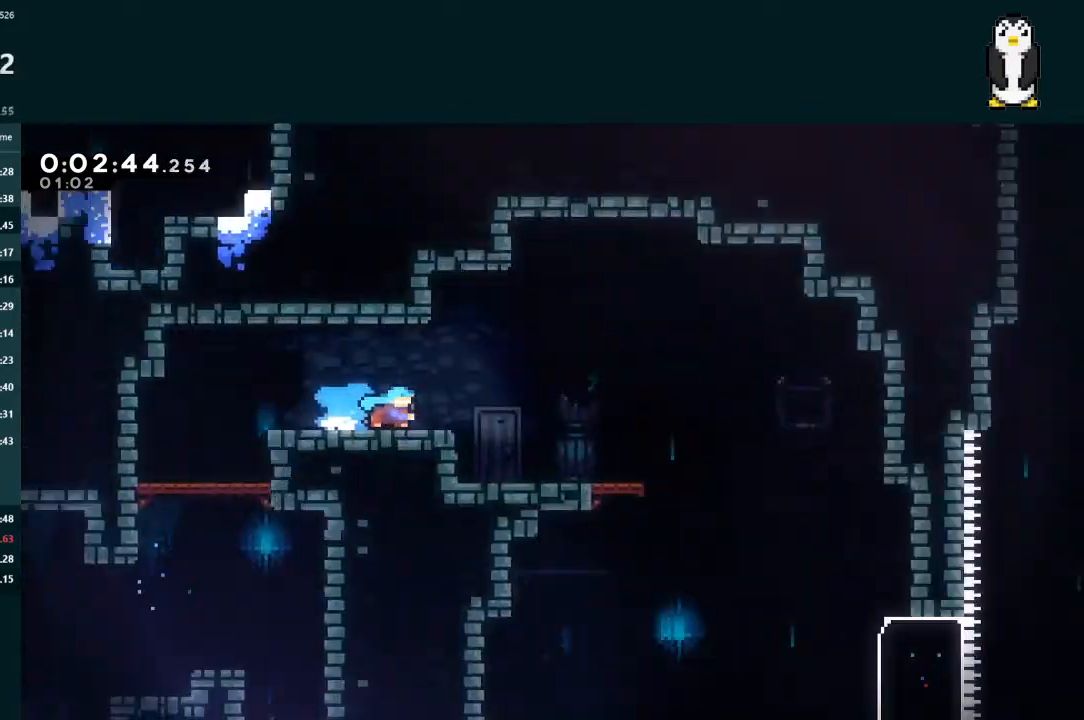
{"buttons": ["DPAD_DOWN", "DPAD_RIGHT"], "left_stick": "center", "right_stick": "center", "events": [[167, "DPAD_RIGHT", "up"], [200, "DPAD_RIGHT", "down"], [433, "A", "down"], [500, "A", "up"]]}
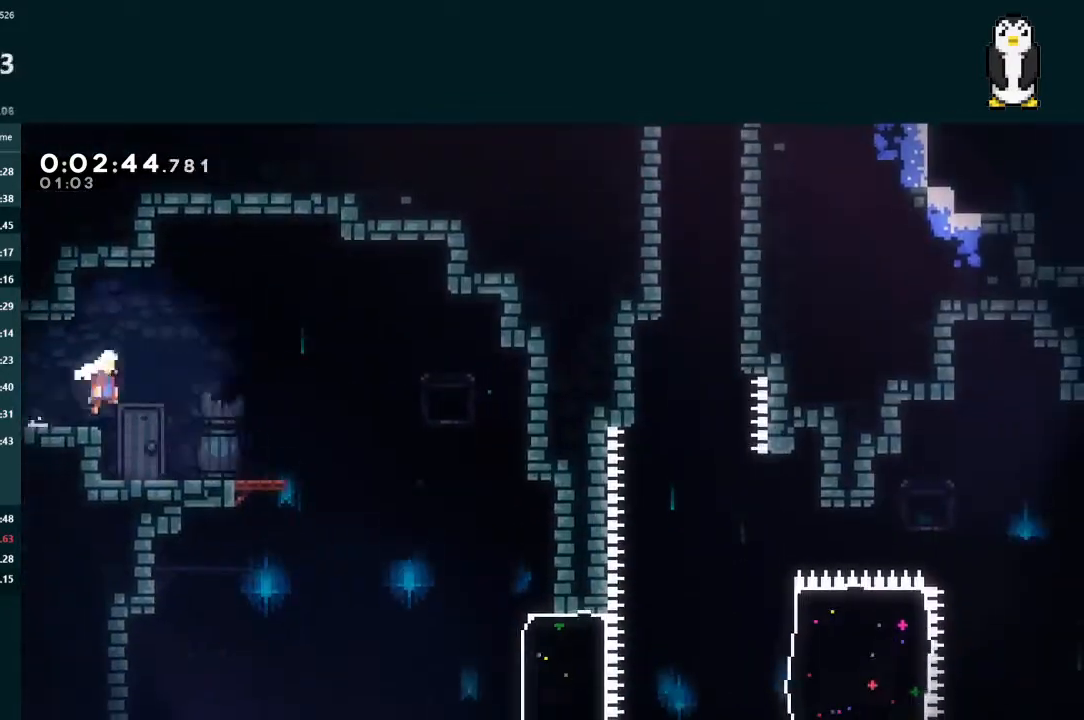
{"buttons": ["X", "DPAD_DOWN", "DPAD_RIGHT"], "left_stick": "center", "right_stick": "center", "events": [[400, "X", "down"]]}
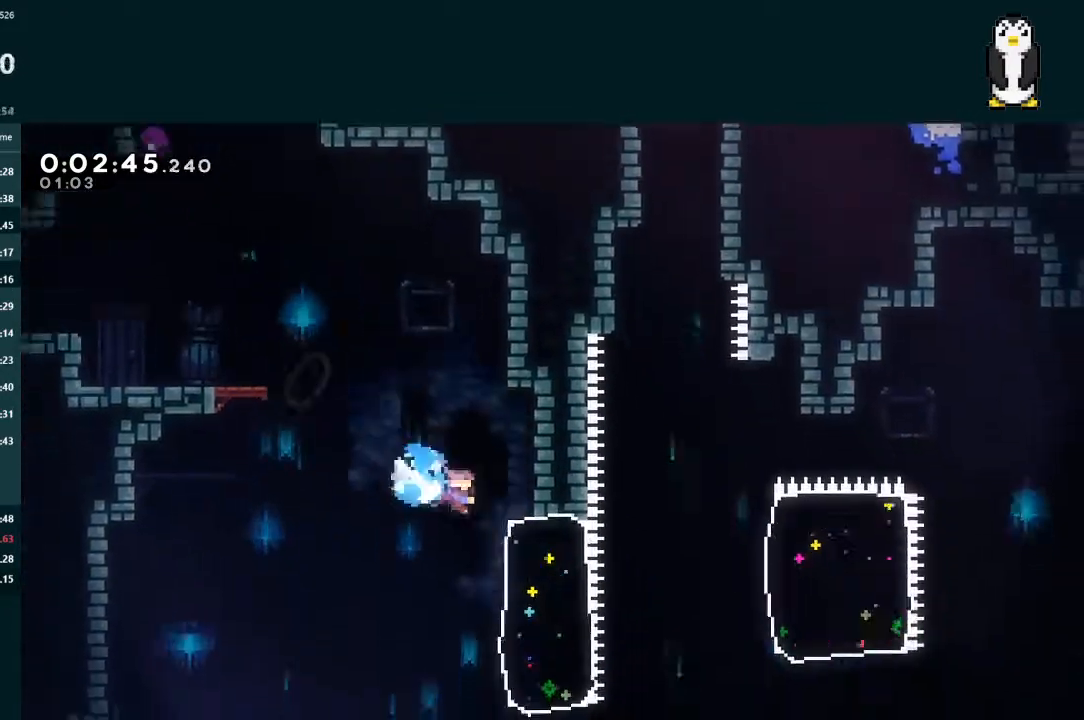
{"buttons": ["X", "DPAD_RIGHT"], "left_stick": "center", "right_stick": "center", "events": [[167, "X", "up"], [200, "DPAD_DOWN", "up"], [233, "A", "down"], [433, "A", "up"], [433, "X", "down"]]}
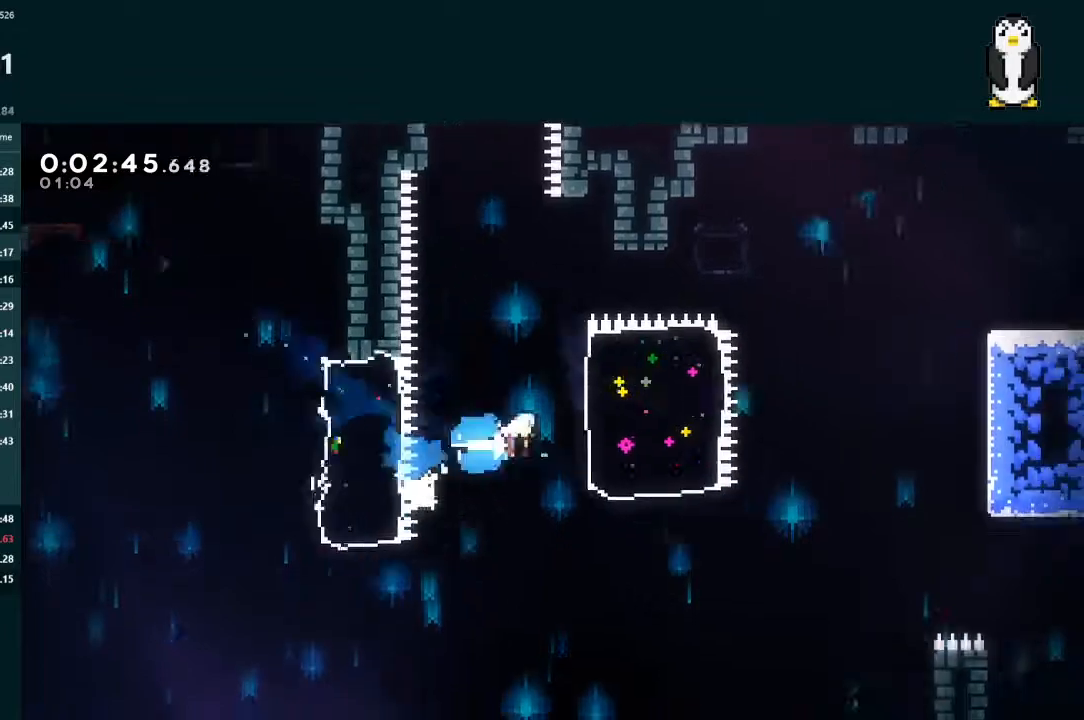
{"buttons": ["X", "DPAD_RIGHT"], "left_stick": "center", "right_stick": "center", "events": []}
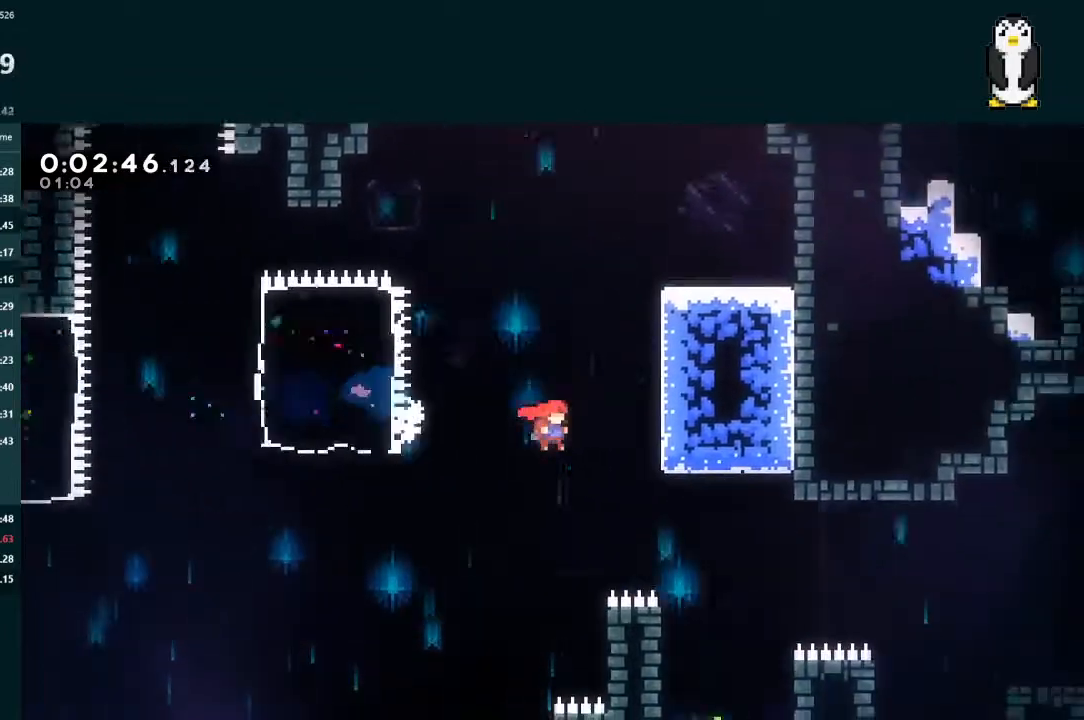
{"buttons": ["X", "L2", "DPAD_UP", "DPAD_RIGHT"], "left_stick": "center", "right_stick": "center", "events": [[233, "X", "up"], [400, "L2", "down"], [433, "DPAD_UP", "down"], [467, "X", "down"]]}
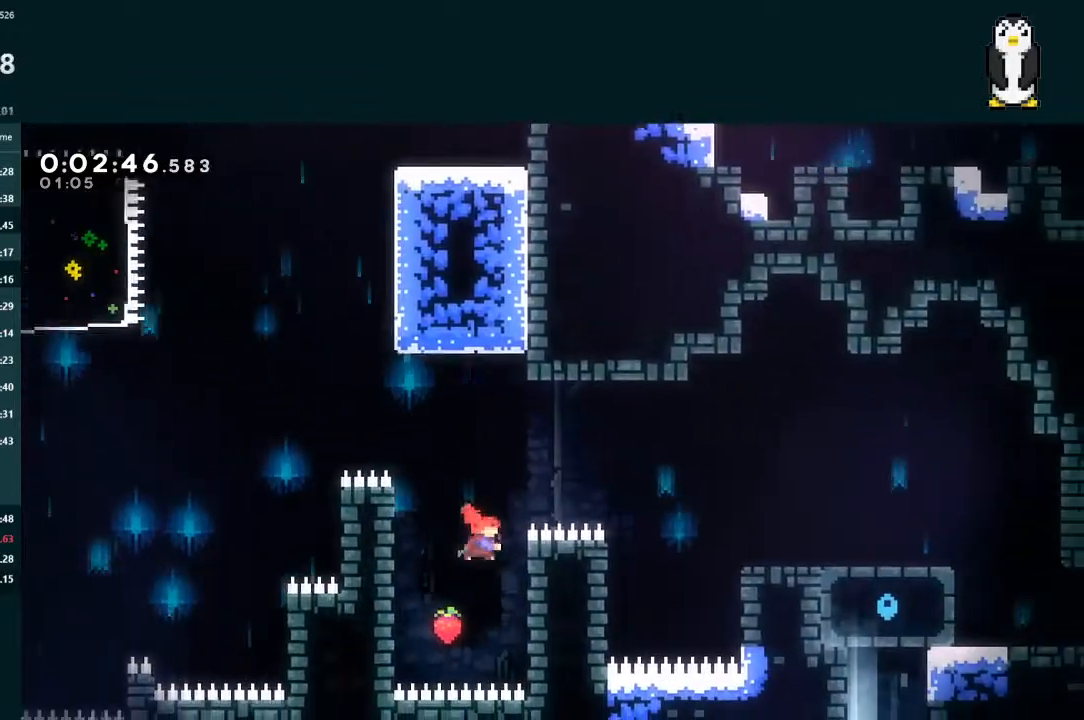
{"buttons": ["L2", "DPAD_UP", "DPAD_RIGHT"], "left_stick": "center", "right_stick": "center", "events": [[467, "X", "up"]]}
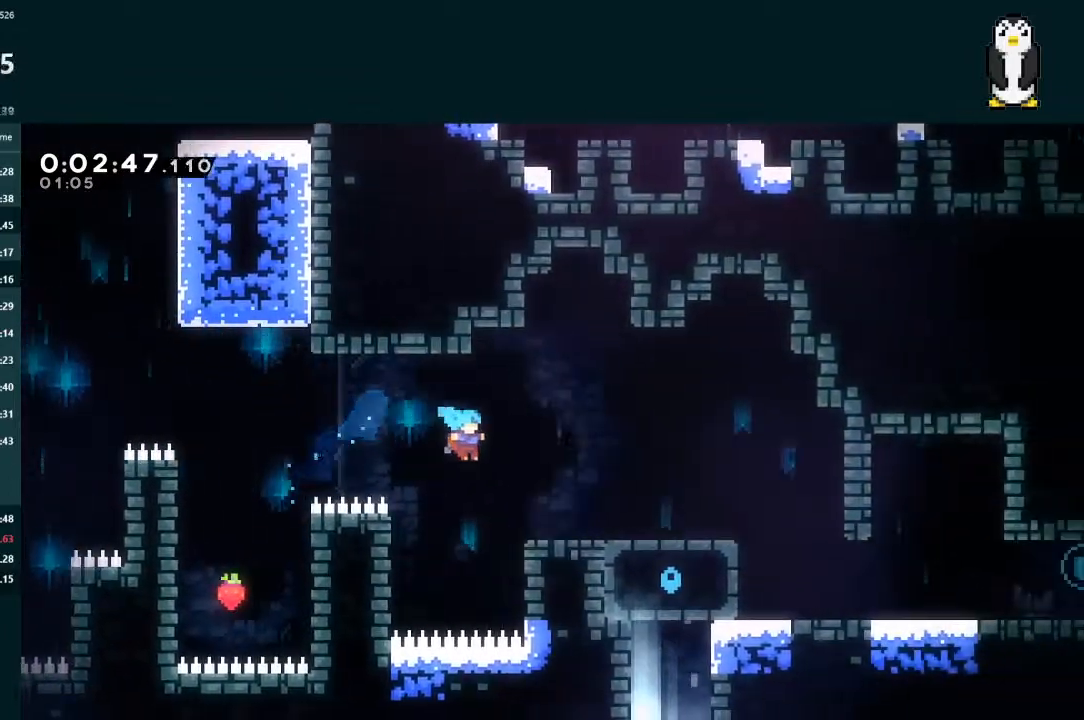
{"buttons": ["X", "DPAD_DOWN", "DPAD_RIGHT"], "left_stick": "center", "right_stick": "center", "events": [[200, "A", "down"], [233, "A", "up"], [267, "DPAD_UP", "up"], [300, "DPAD_RIGHT", "up"], [367, "L2", "up"], [400, "DPAD_DOWN", "down"], [400, "DPAD_RIGHT", "down"], [500, "X", "down"]]}
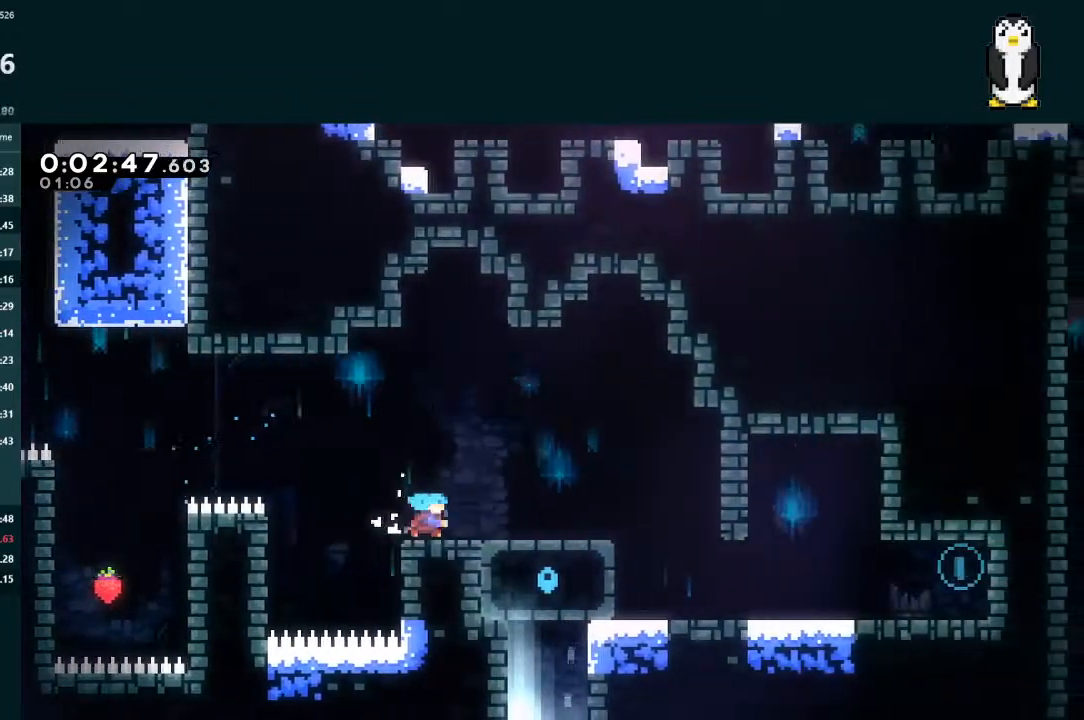
{"buttons": ["A", "DPAD_DOWN", "DPAD_RIGHT"], "left_stick": "center", "right_stick": "center", "events": [[67, "A", "down"], [67, "X", "up"], [100, "A", "up"], [433, "X", "down"], [500, "A", "down"], [500, "X", "up"]]}
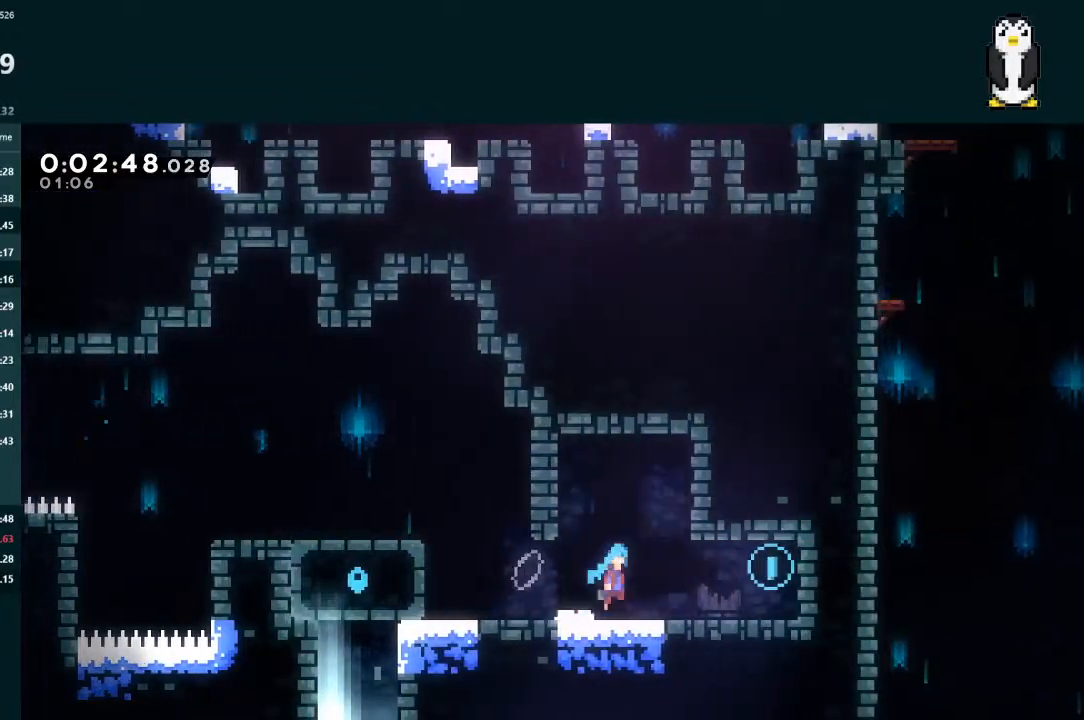
{"buttons": ["DPAD_DOWN", "DPAD_LEFT"], "left_stick": "center", "right_stick": "center", "events": [[67, "A", "up"], [133, "DPAD_RIGHT", "up"], [167, "DPAD_LEFT", "down"], [233, "X", "down"], [300, "A", "down"], [333, "X", "up"], [400, "A", "up"]]}
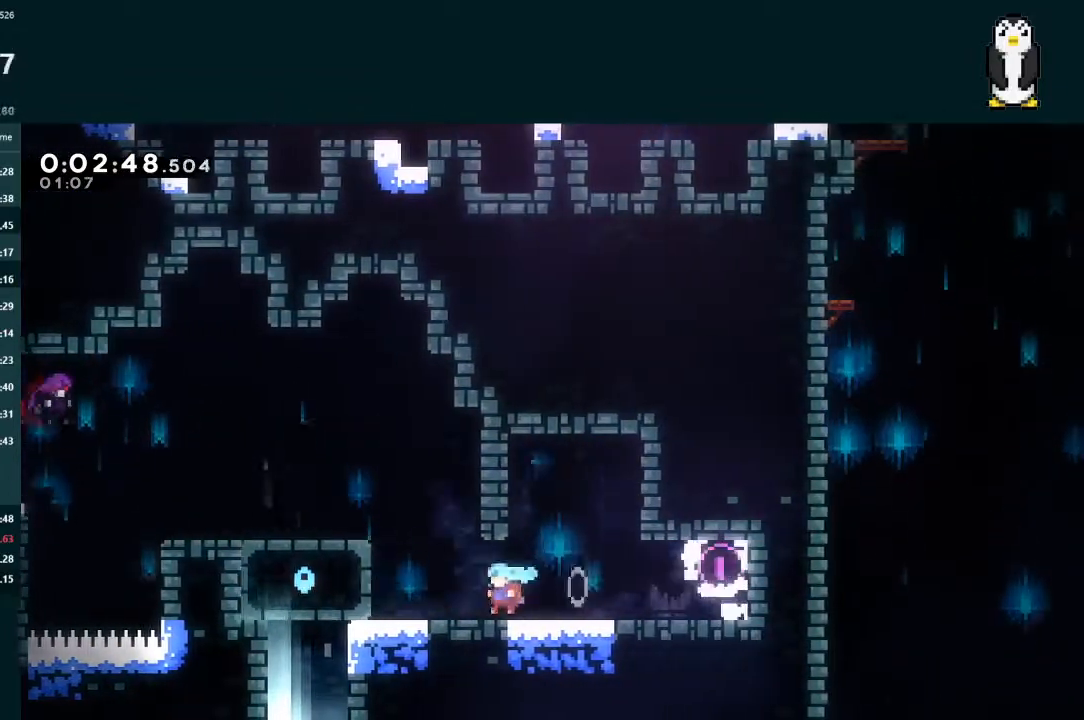
{"buttons": ["L2", "DPAD_LEFT"], "left_stick": "center", "right_stick": "center", "events": [[67, "A", "down"], [67, "L2", "down"], [100, "DPAD_DOWN", "up"], [167, "R1", "down"], [400, "A", "up"], [400, "R1", "up"]]}
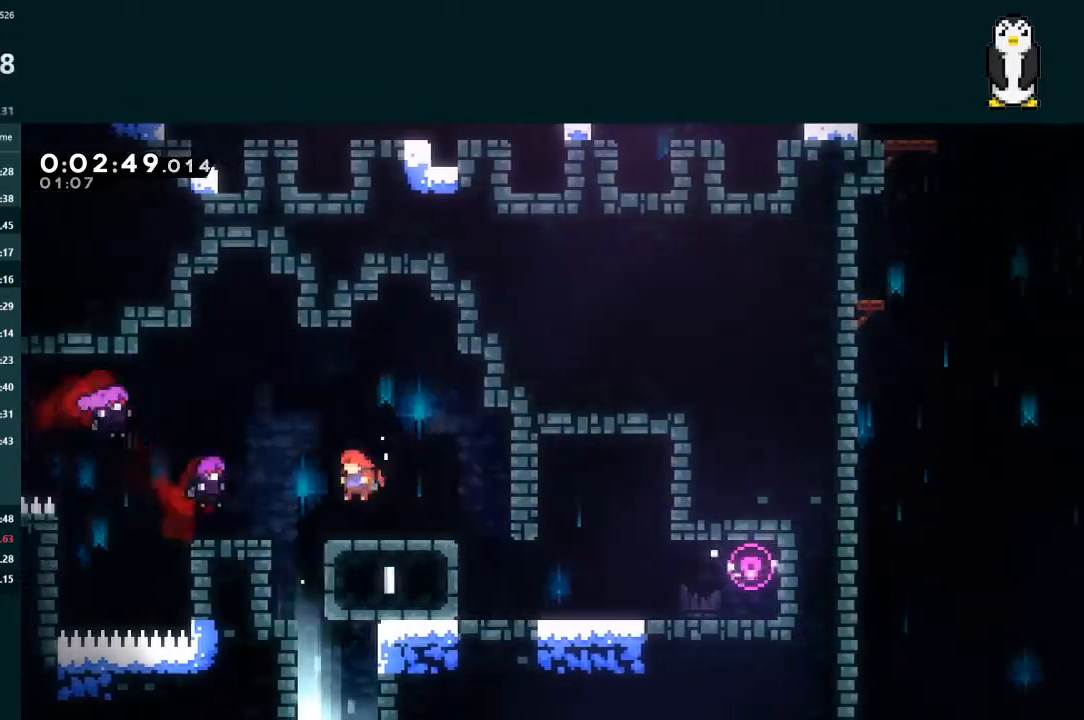
{"buttons": ["DPAD_LEFT"], "left_stick": "center", "right_stick": "center", "events": [[33, "DPAD_DOWN", "down"], [33, "L2", "up"], [67, "DPAD_LEFT", "up"], [100, "X", "down"], [167, "X", "up"], [267, "DPAD_DOWN", "up"], [300, "DPAD_LEFT", "down"], [467, "DPAD_LEFT", "up"], [500, "DPAD_LEFT", "down"]]}
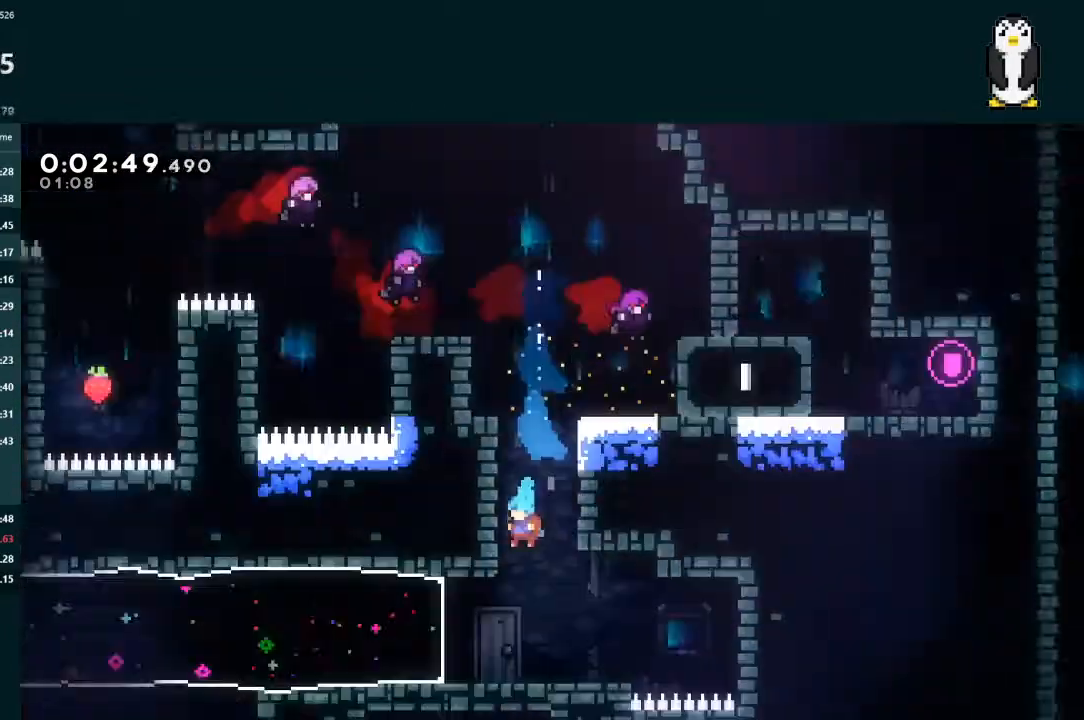
{"buttons": ["DPAD_LEFT"], "left_stick": "center", "right_stick": "center", "events": []}
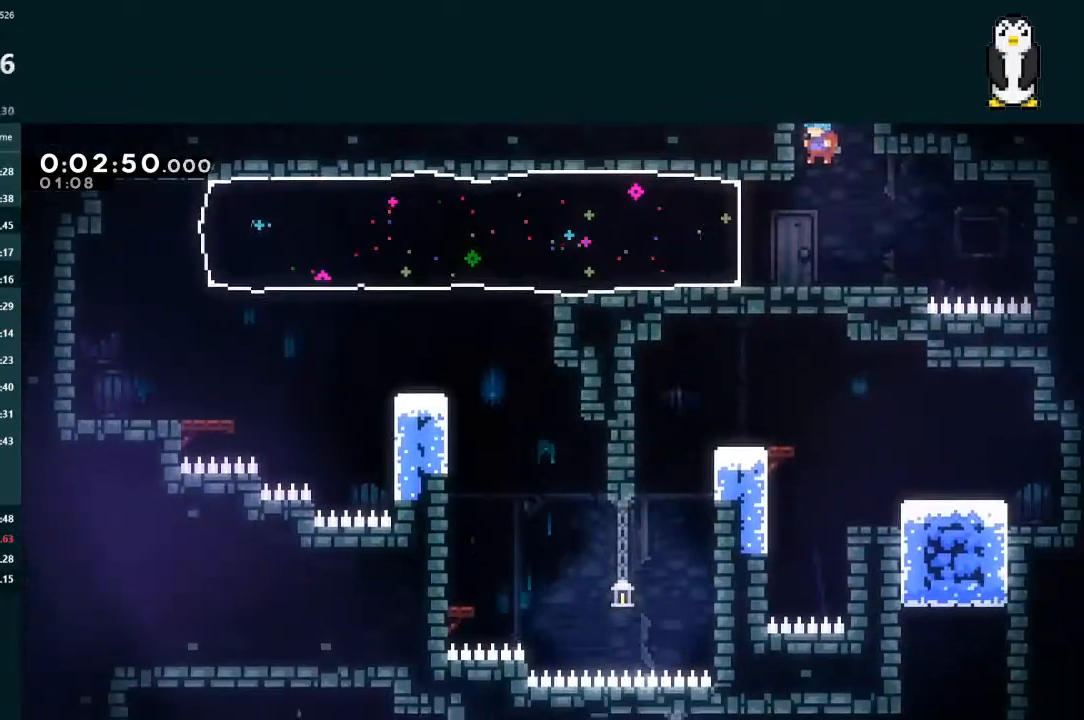
{"buttons": ["L2", "DPAD_DOWN", "DPAD_RIGHT"], "left_stick": "center", "right_stick": "center", "events": [[267, "X", "down"], [433, "DPAD_LEFT", "up"], [500, "DPAD_DOWN", "down"], [500, "DPAD_RIGHT", "down"], [500, "L2", "down"], [500, "X", "up"]]}
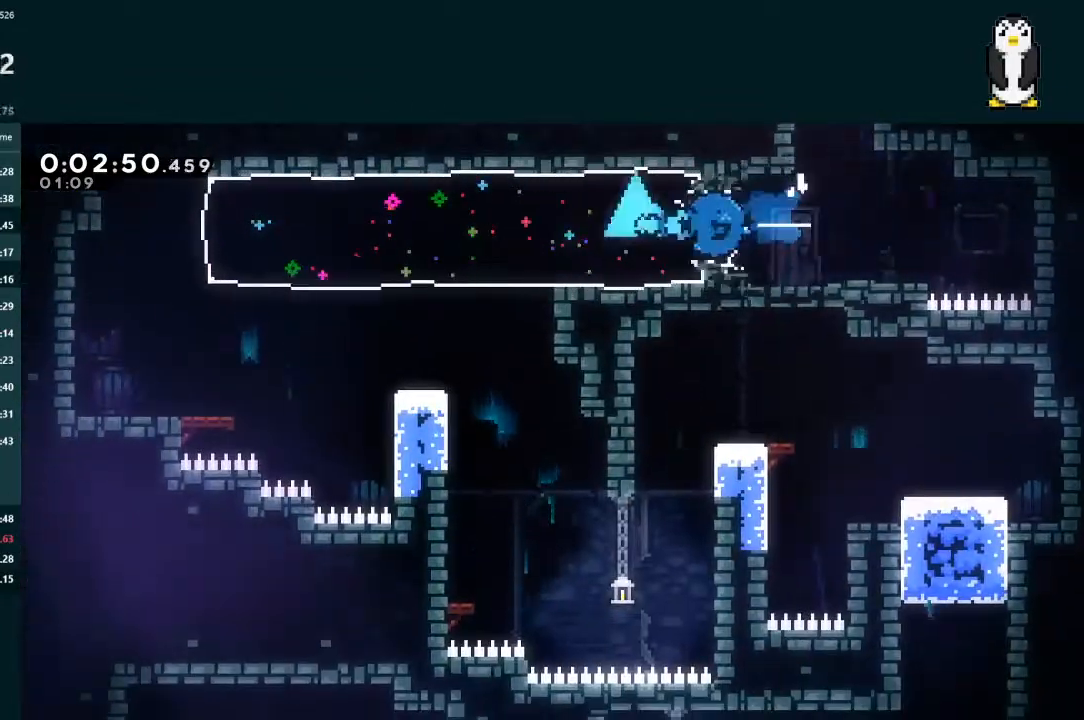
{"buttons": ["L2", "DPAD_DOWN", "DPAD_RIGHT"], "left_stick": "center", "right_stick": "center", "events": []}
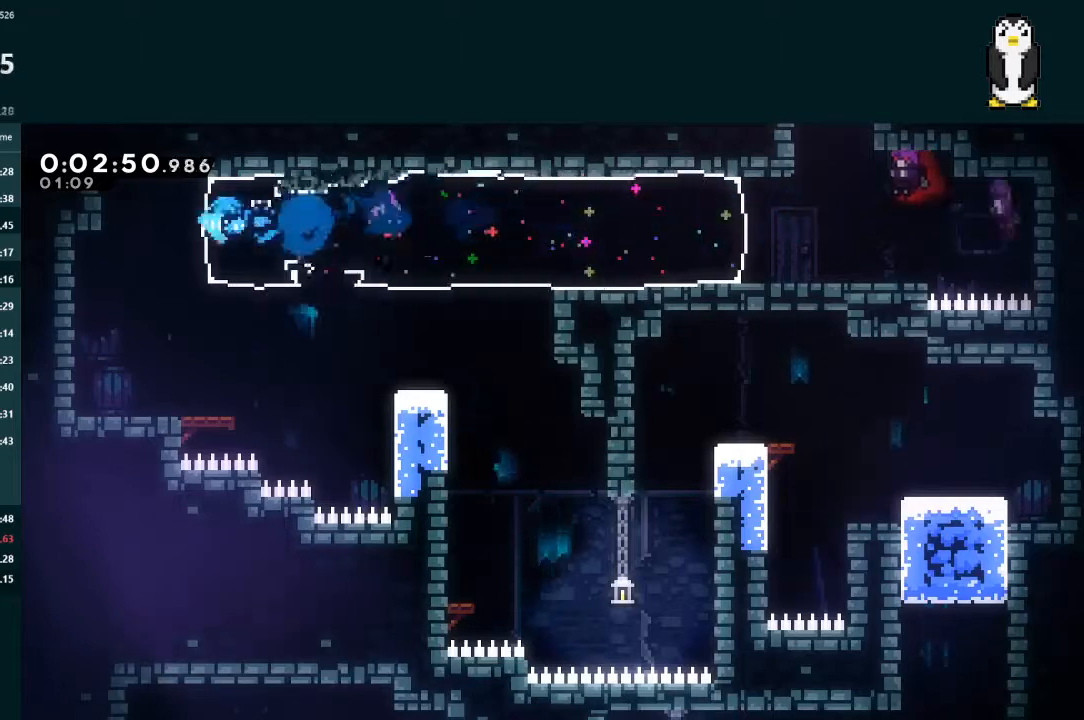
{"buttons": ["A", "L2", "DPAD_DOWN", "DPAD_RIGHT"], "left_stick": "center", "right_stick": "center", "events": [[133, "X", "down"], [267, "X", "up"], [400, "A", "down"]]}
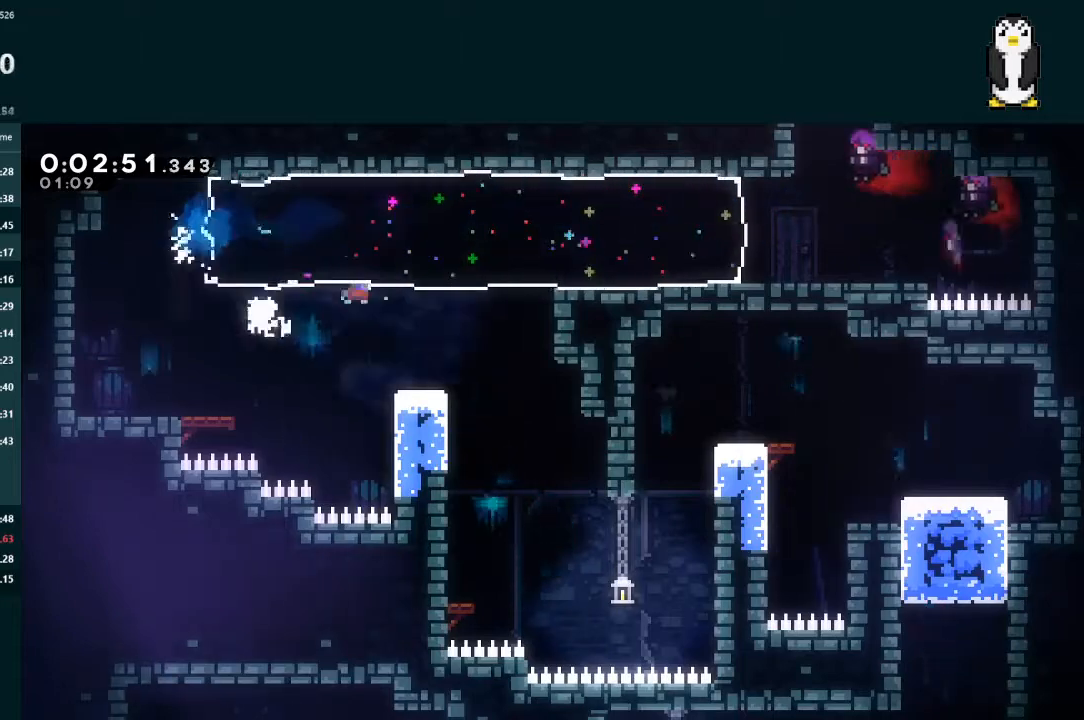
{"buttons": ["DPAD_DOWN", "DPAD_LEFT"], "left_stick": "center", "right_stick": "center", "events": [[133, "A", "up"], [267, "L2", "up"], [300, "DPAD_LEFT", "down"], [300, "DPAD_RIGHT", "up"], [333, "X", "down"], [433, "X", "up"]]}
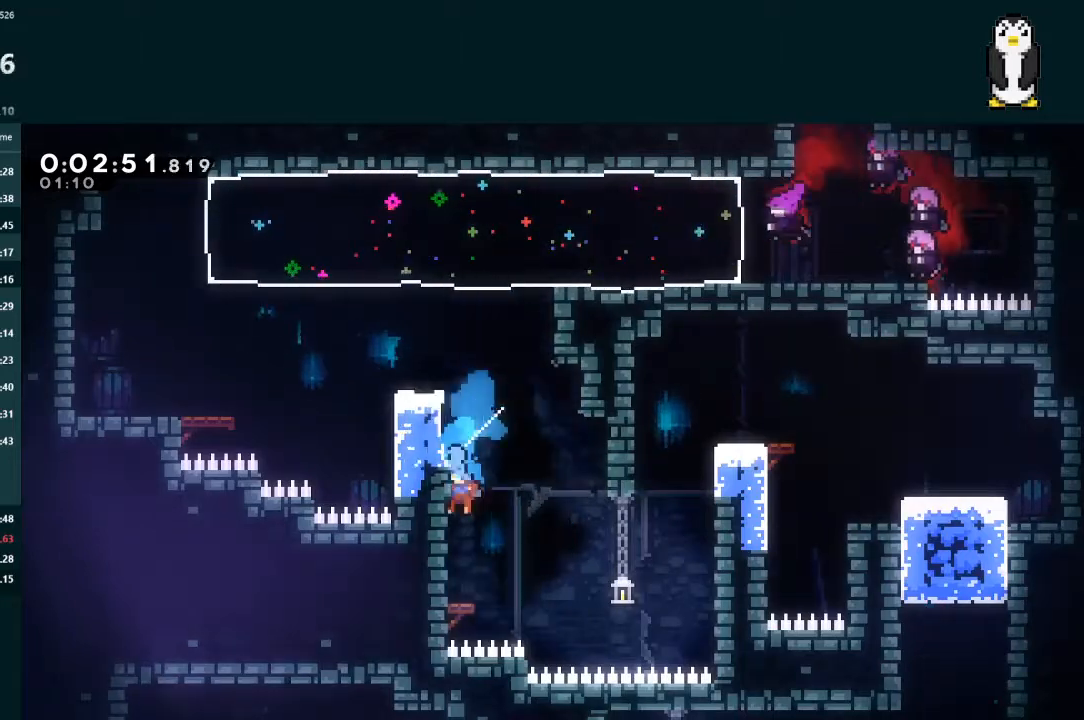
{"buttons": ["DPAD_DOWN", "DPAD_LEFT"], "left_stick": "center", "right_stick": "center", "events": [[167, "X", "down"], [300, "X", "up"]]}
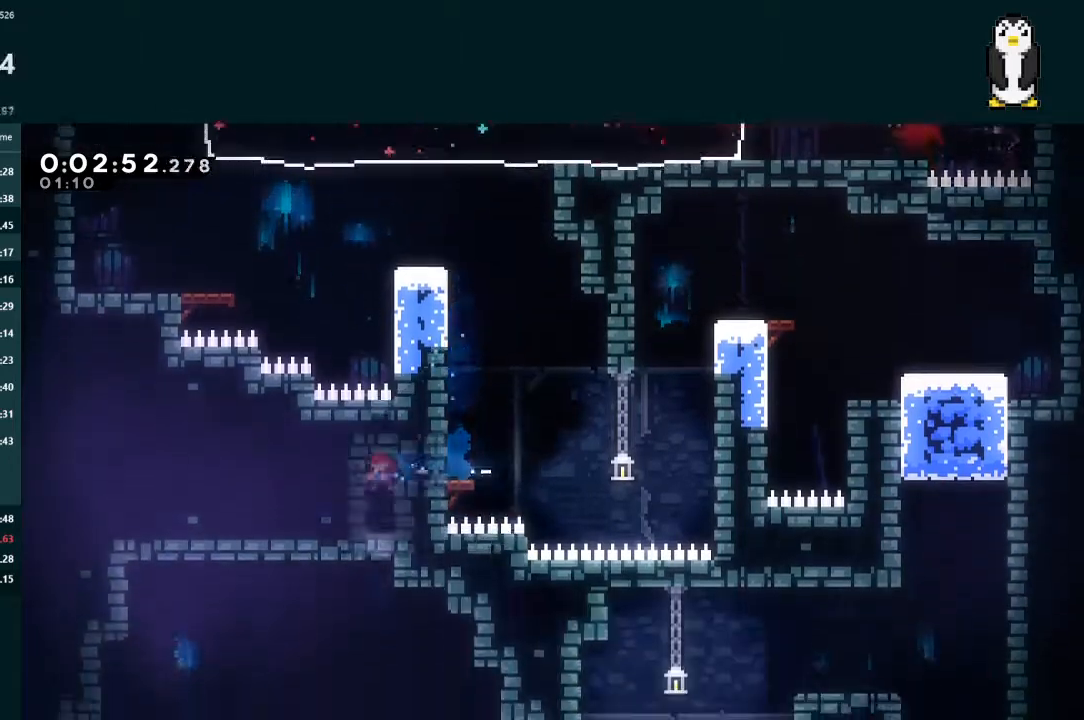
{"buttons": ["DPAD_DOWN", "DPAD_LEFT"], "left_stick": "center", "right_stick": "center", "events": [[33, "DPAD_LEFT", "up"], [167, "A", "down"], [233, "A", "up"], [400, "DPAD_DOWN", "up"], [467, "DPAD_DOWN", "down"], [467, "DPAD_LEFT", "down"]]}
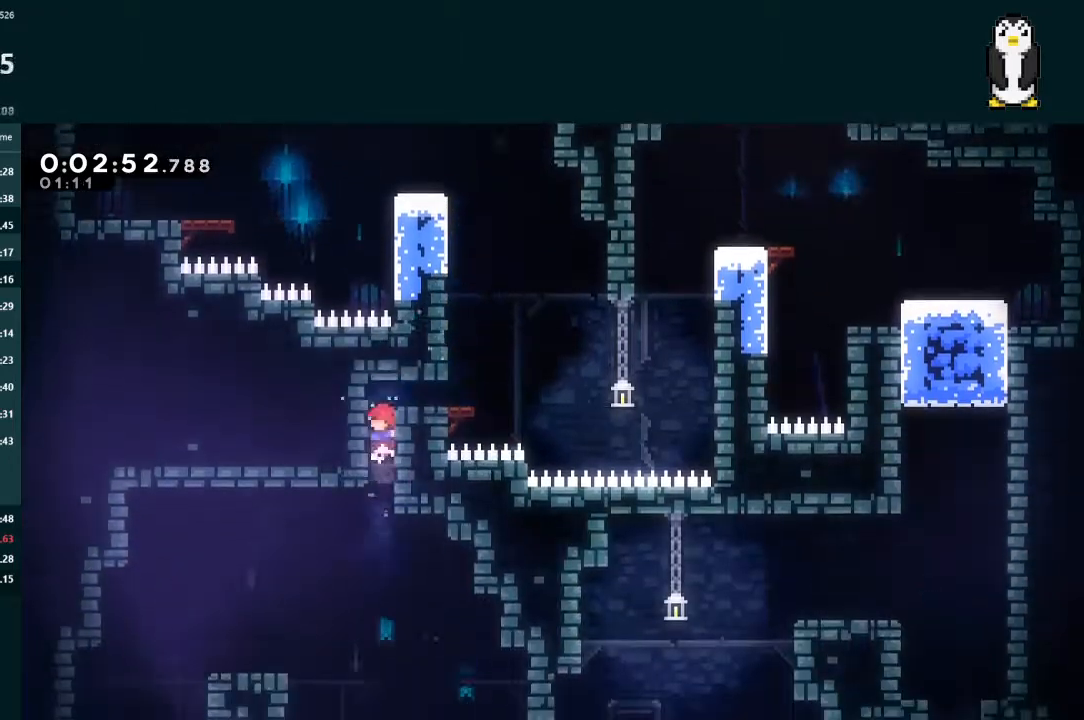
{"buttons": ["DPAD_DOWN", "DPAD_LEFT"], "left_stick": "center", "right_stick": "center", "events": [[167, "X", "down"], [300, "X", "up"]]}
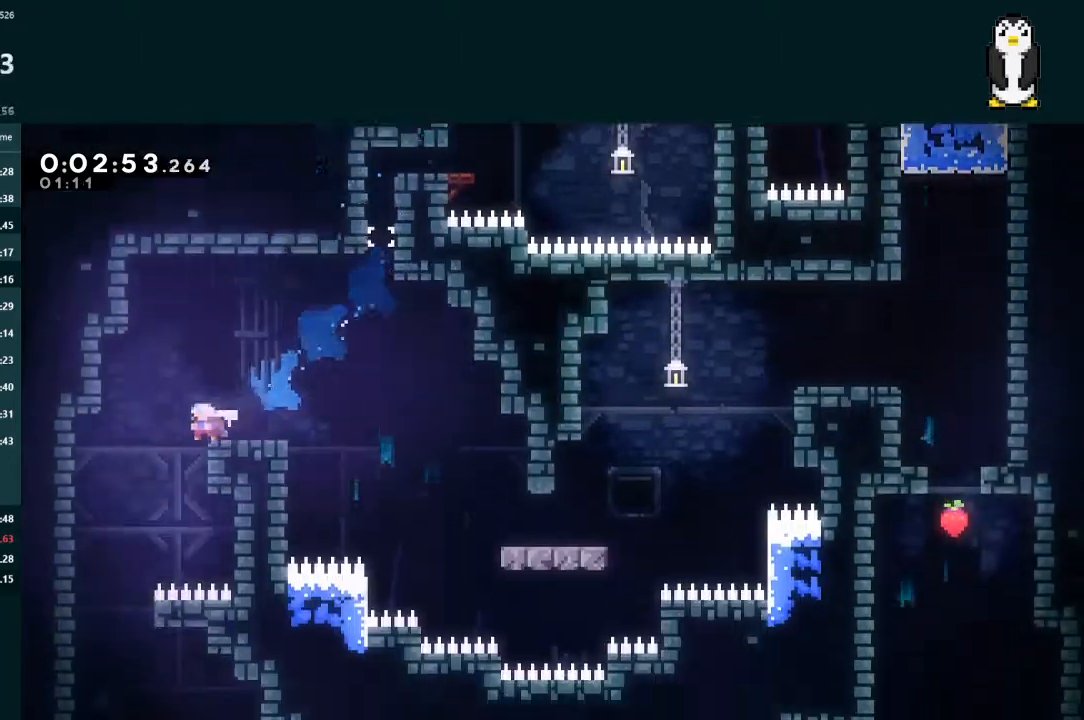
{"buttons": ["DPAD_DOWN", "DPAD_RIGHT"], "left_stick": "center", "right_stick": "center", "events": [[200, "DPAD_LEFT", "up"], [233, "DPAD_RIGHT", "down"]]}
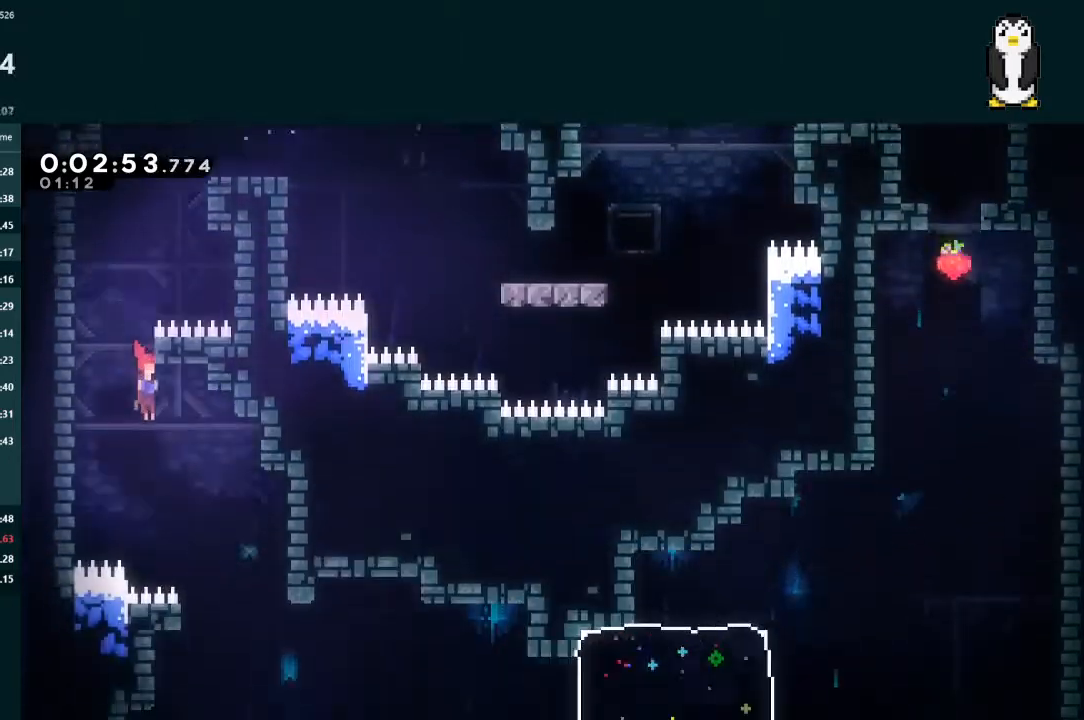
{"buttons": ["DPAD_DOWN", "DPAD_RIGHT"], "left_stick": "center", "right_stick": "center", "events": [[200, "DPAD_RIGHT", "up"], [467, "DPAD_RIGHT", "down"]]}
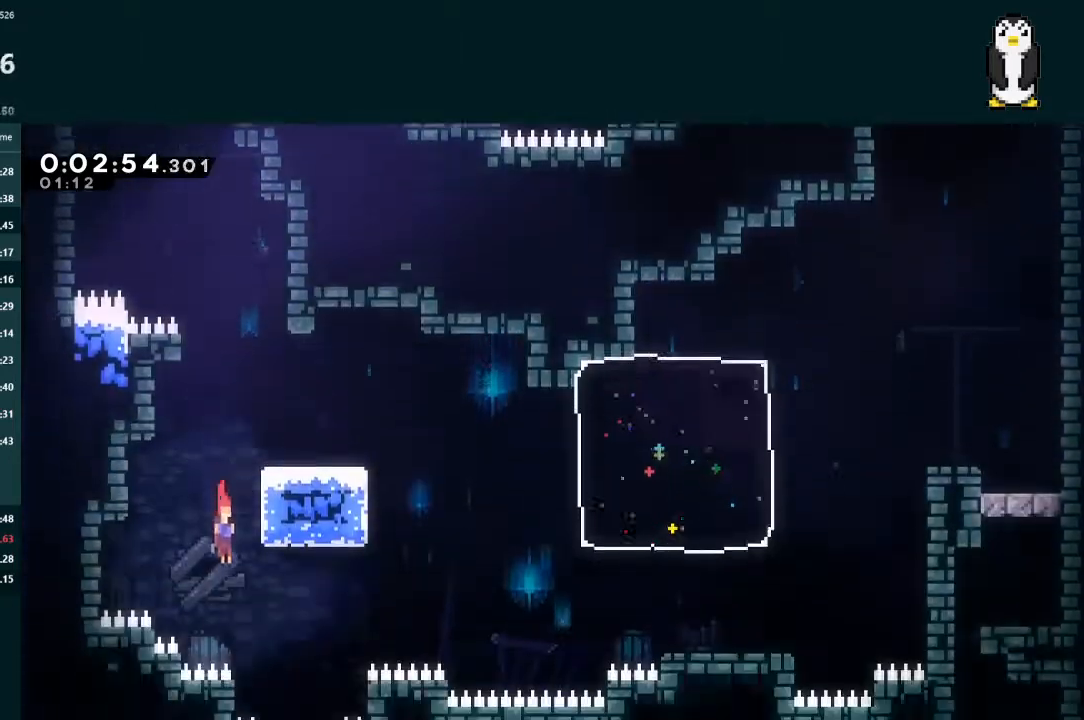
{"buttons": ["DPAD_DOWN", "DPAD_LEFT"], "left_stick": "center", "right_stick": "center", "events": [[167, "DPAD_RIGHT", "up"], [200, "DPAD_LEFT", "down"]]}
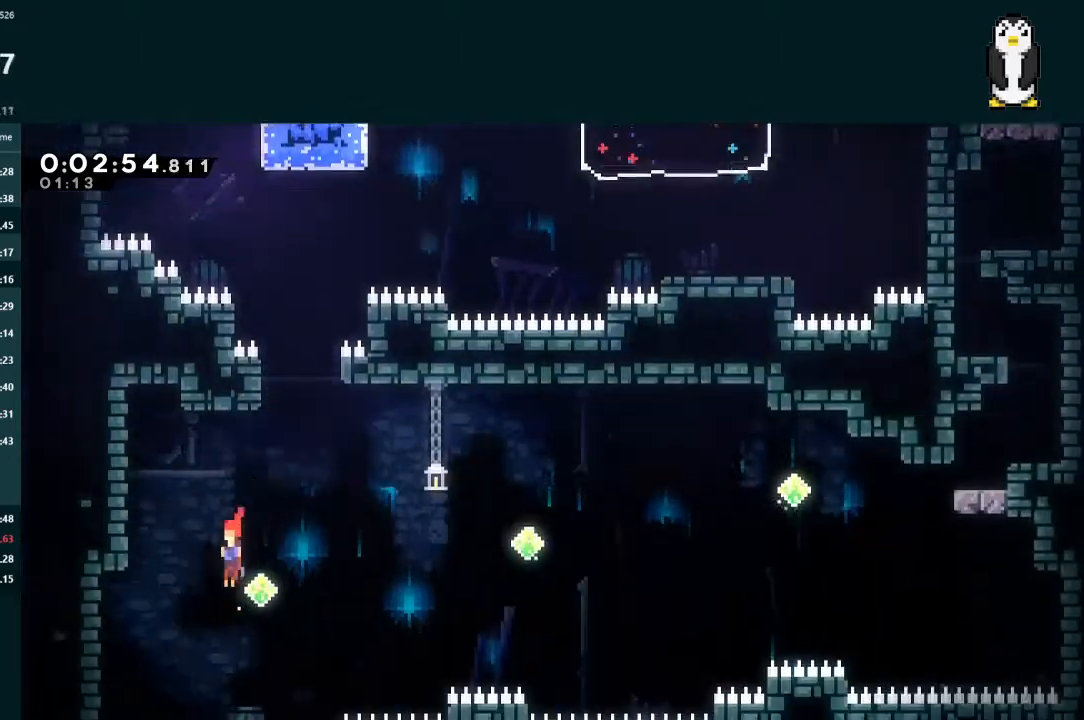
{"buttons": ["L2", "DPAD_DOWN", "DPAD_RIGHT"], "left_stick": "center", "right_stick": "center", "events": [[200, "DPAD_LEFT", "up"], [200, "DPAD_RIGHT", "down"], [233, "L2", "down"], [367, "X", "down"], [467, "X", "up"]]}